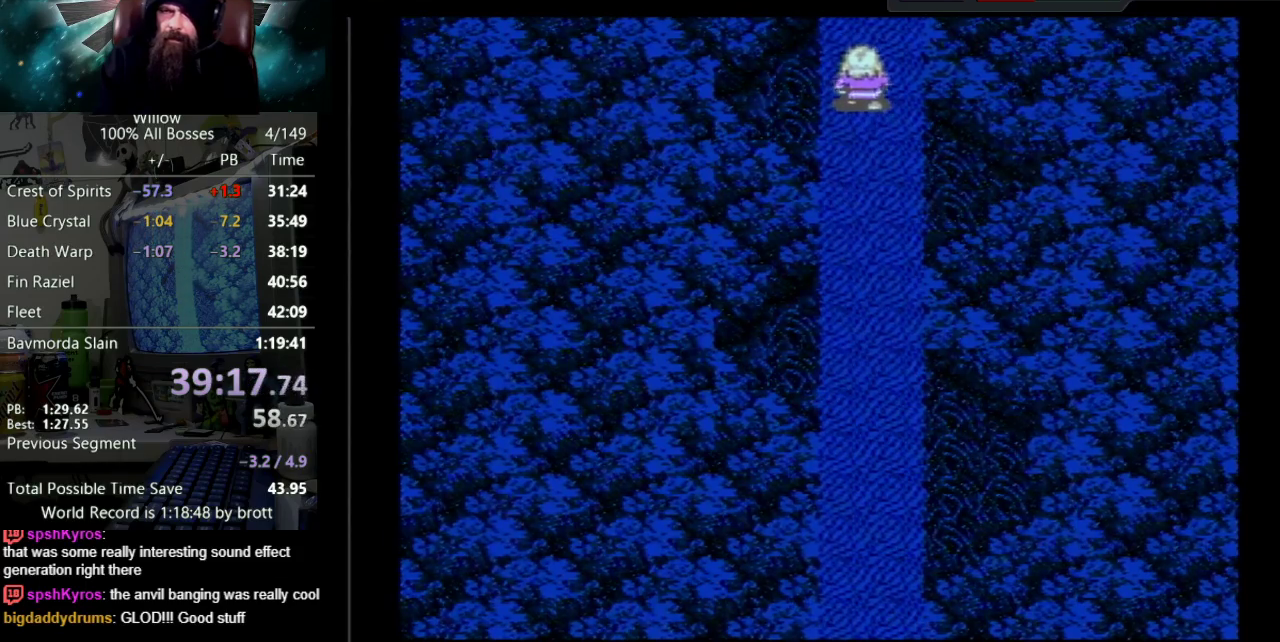
Gameplay with a controller (Nintendo layout); each line is a JSON object with the inputs held at the frame after it. "events" lists button and stick changes between this image and that frame as [ms after this image, input, new state], when the widget could be followed in between. Not read: L3 R3.
{"buttons": ["DPAD_UP"], "events": []}
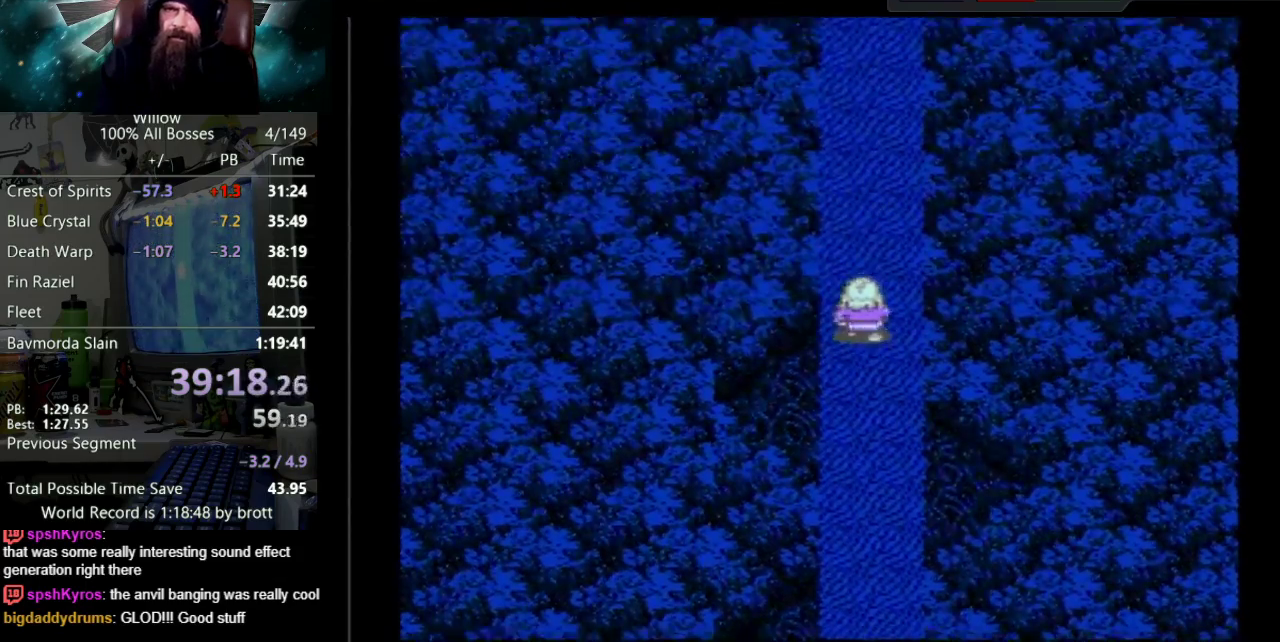
{"buttons": ["DPAD_UP"], "events": []}
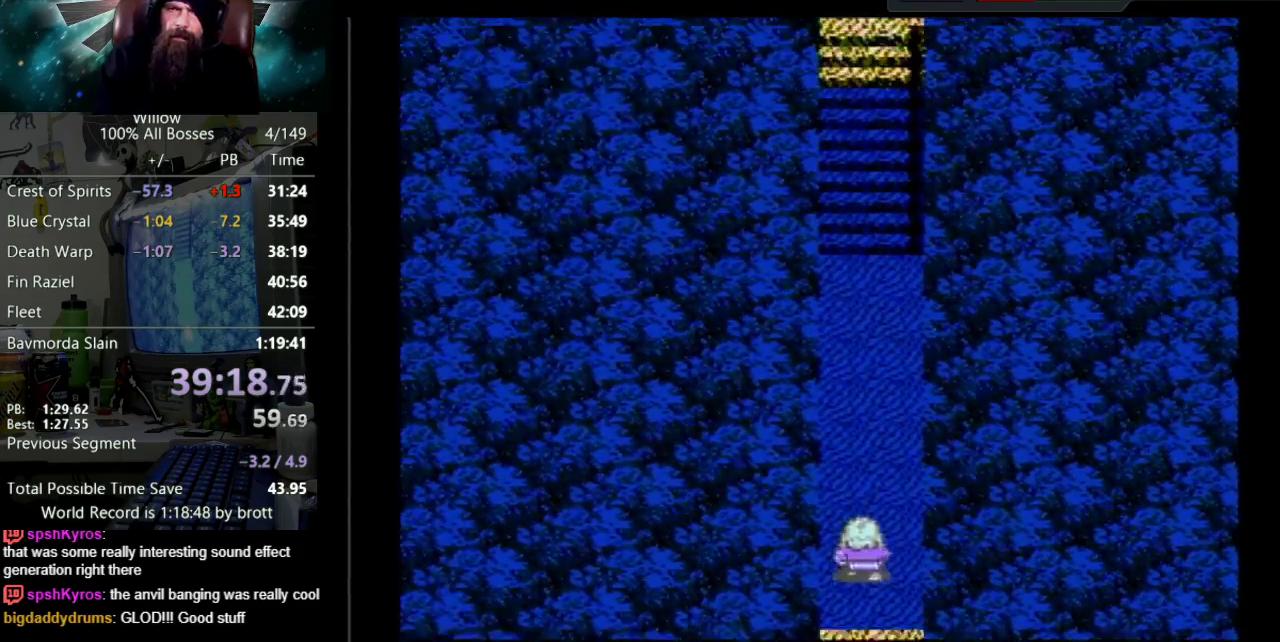
{"buttons": ["DPAD_UP"], "events": []}
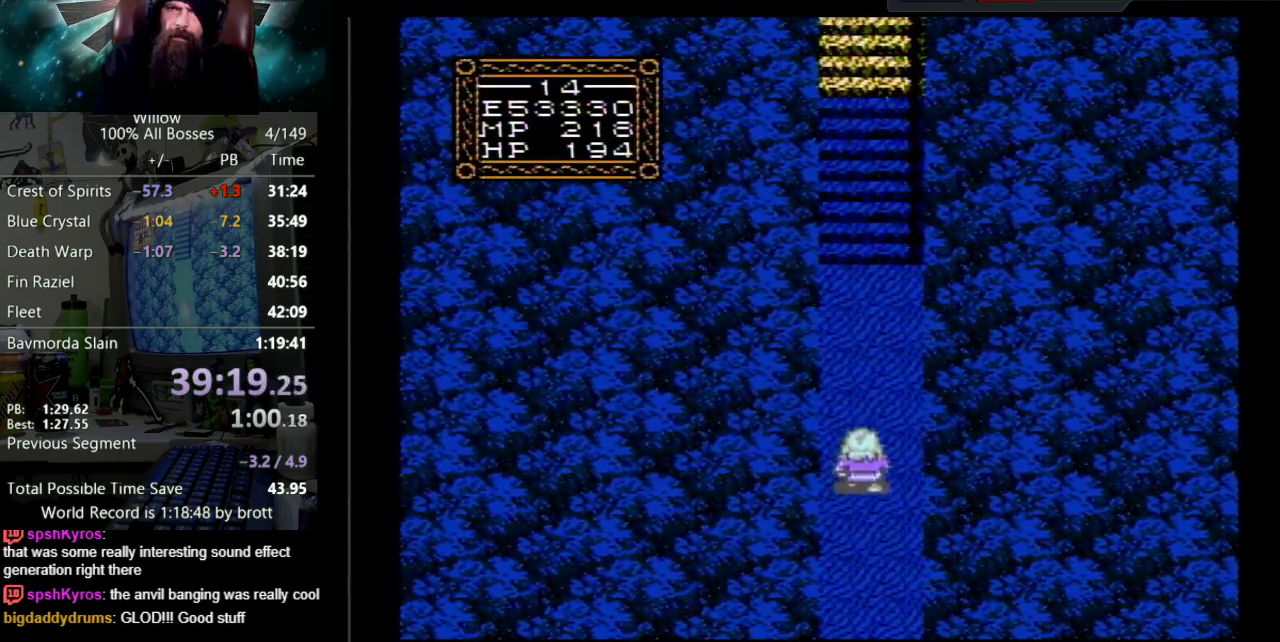
{"buttons": ["DPAD_UP"], "events": []}
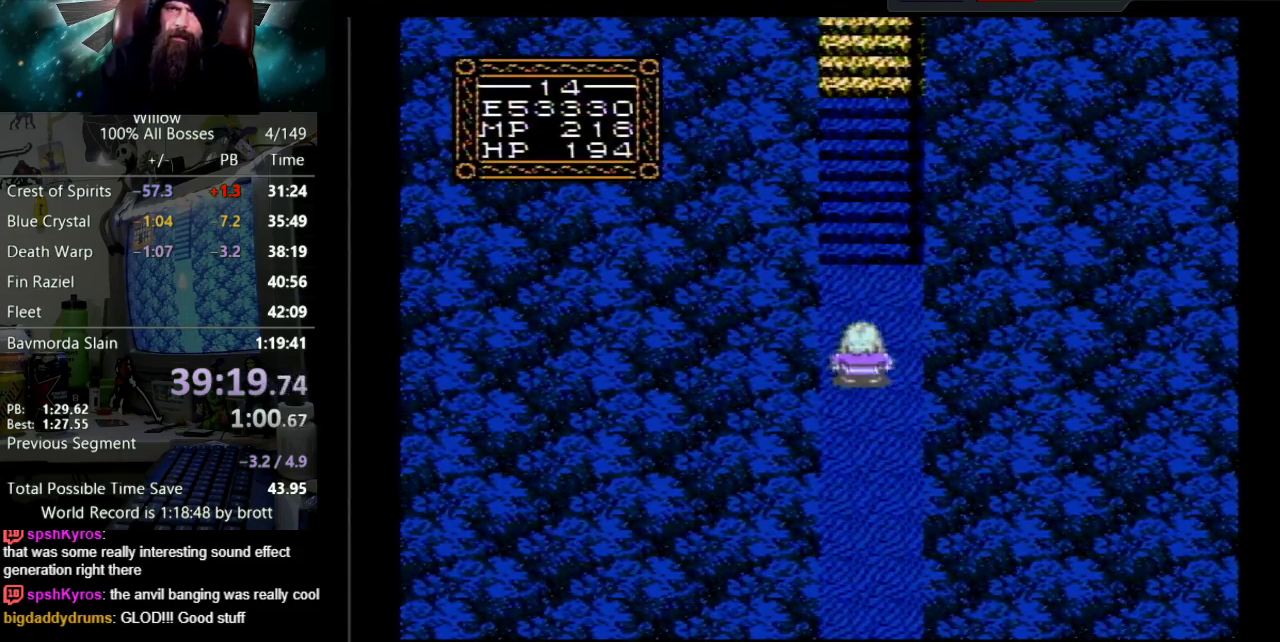
{"buttons": ["DPAD_UP"], "events": []}
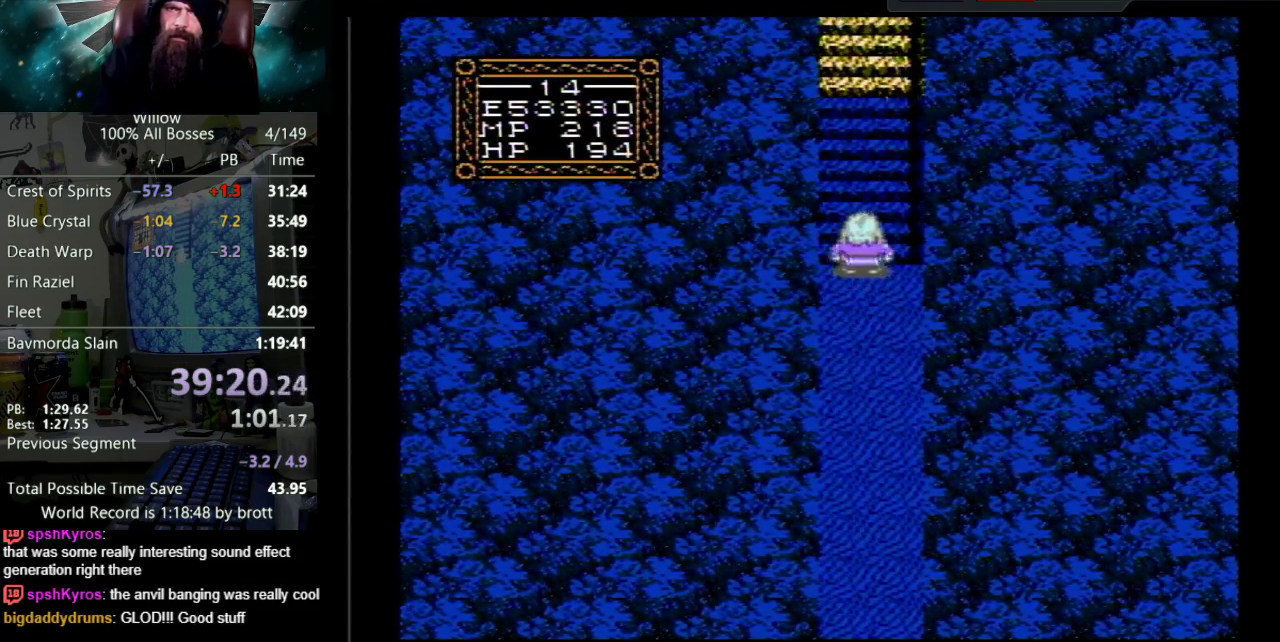
{"buttons": ["DPAD_UP"], "events": []}
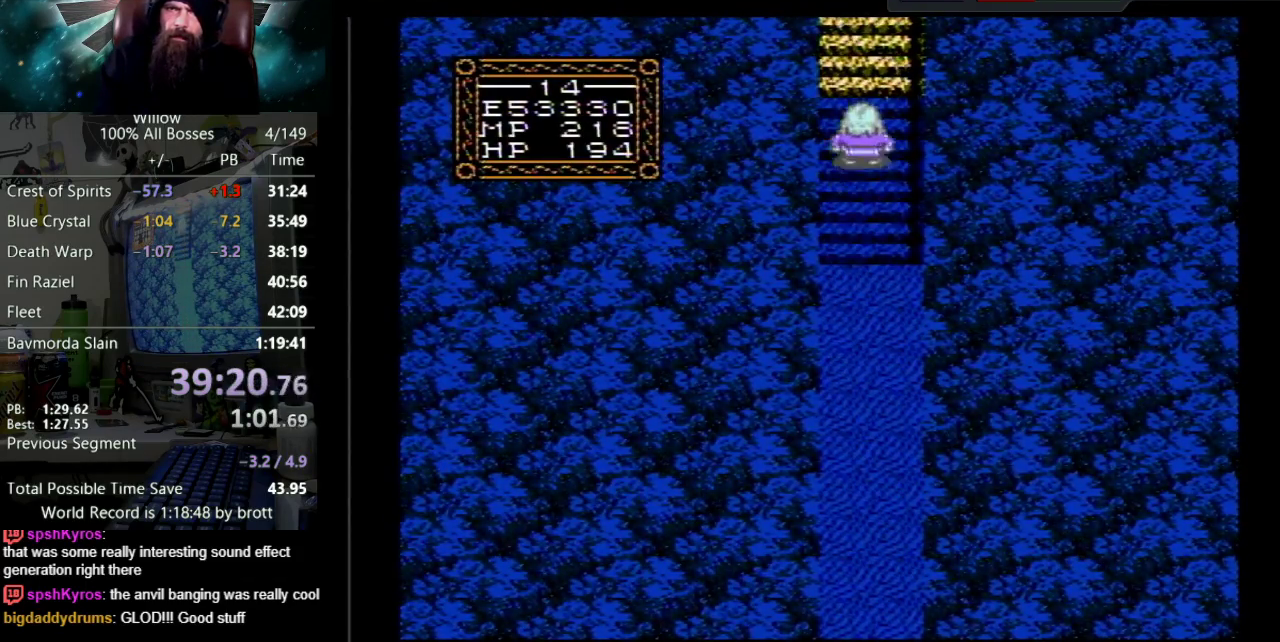
{"buttons": ["DPAD_UP"], "events": []}
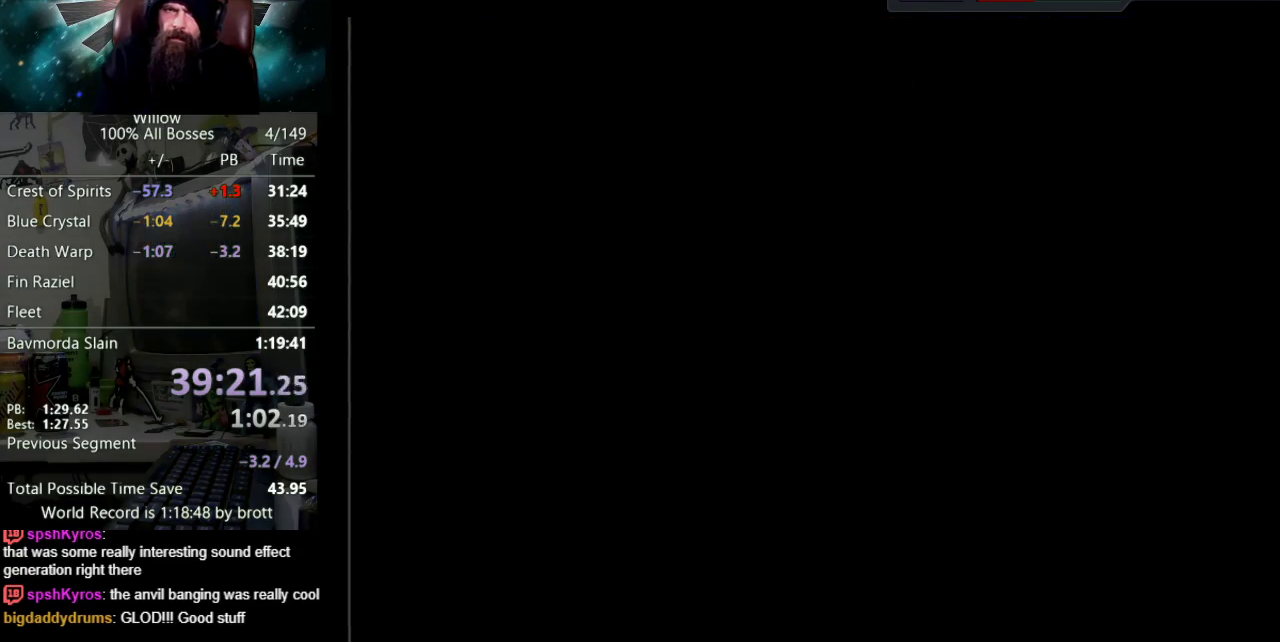
{"buttons": ["DPAD_UP"], "events": [[133, "DPAD_UP", "up"], [250, "DPAD_UP", "down"]]}
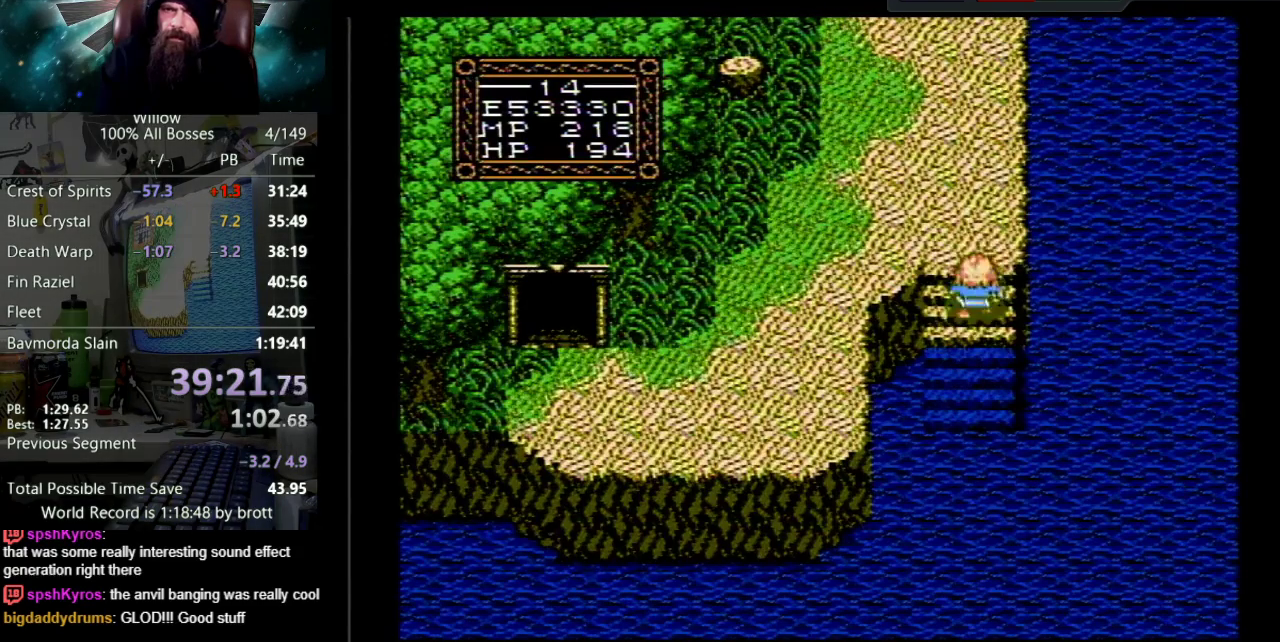
{"buttons": ["DPAD_LEFT"], "events": [[333, "DPAD_LEFT", "down"], [383, "DPAD_UP", "up"]]}
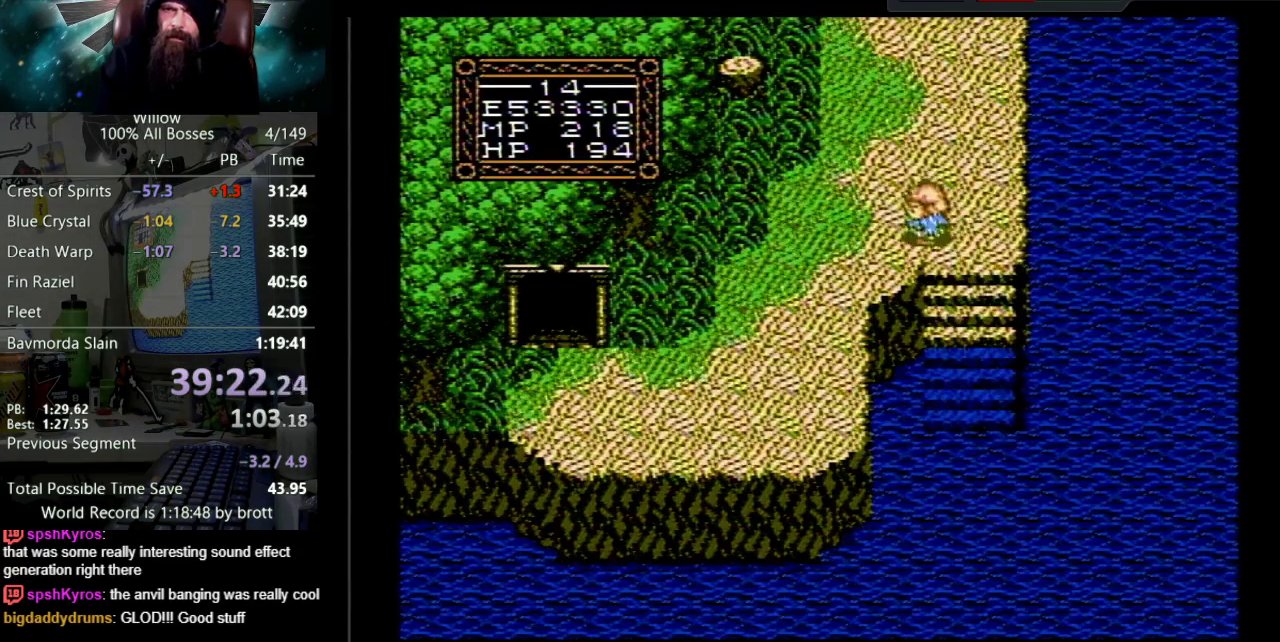
{"buttons": ["DPAD_DOWN", "DPAD_LEFT"], "events": [[267, "DPAD_DOWN", "down"]]}
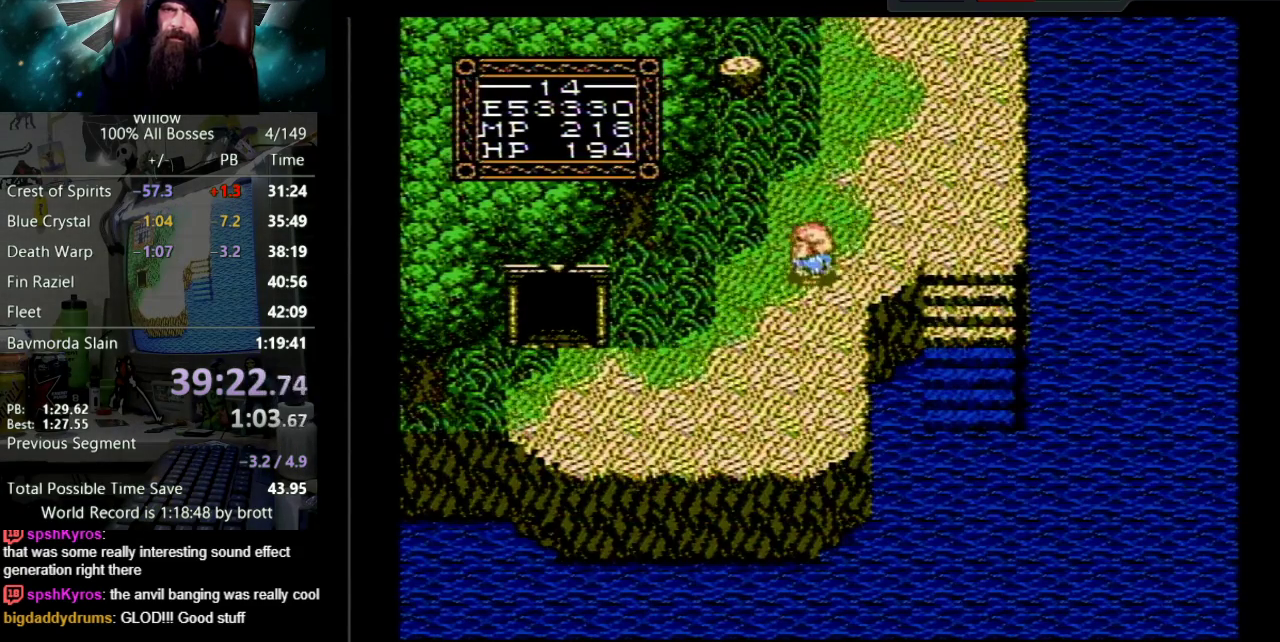
{"buttons": ["DPAD_DOWN", "DPAD_LEFT"], "events": []}
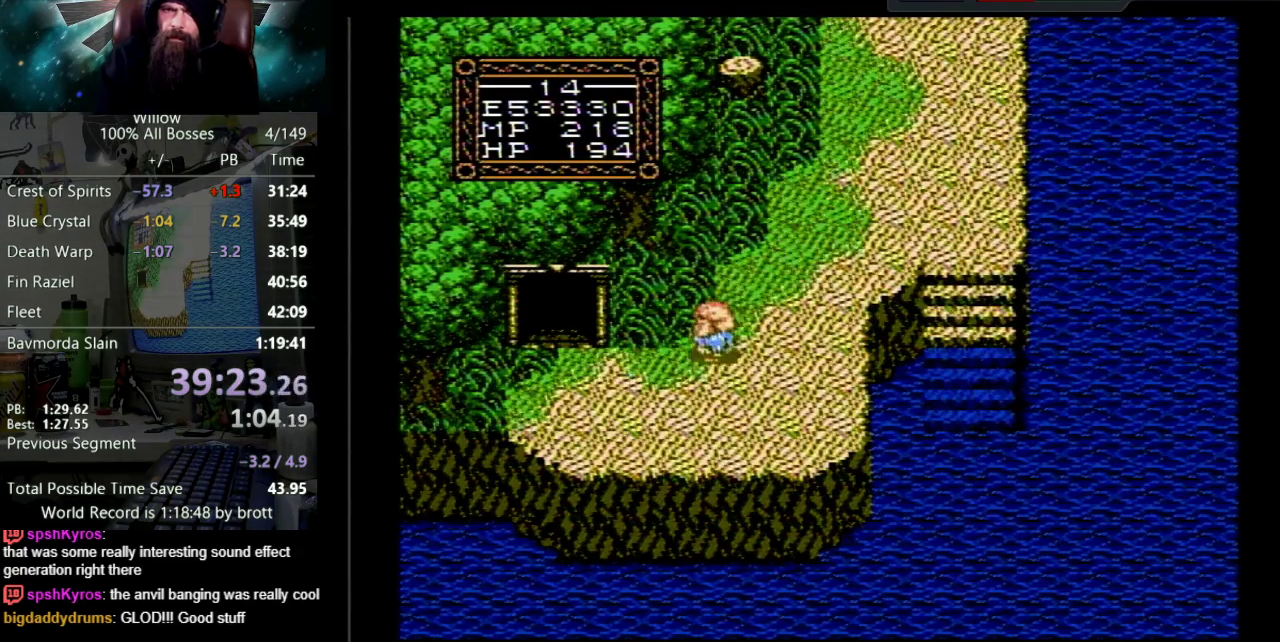
{"buttons": ["DPAD_LEFT"], "events": [[283, "DPAD_DOWN", "up"]]}
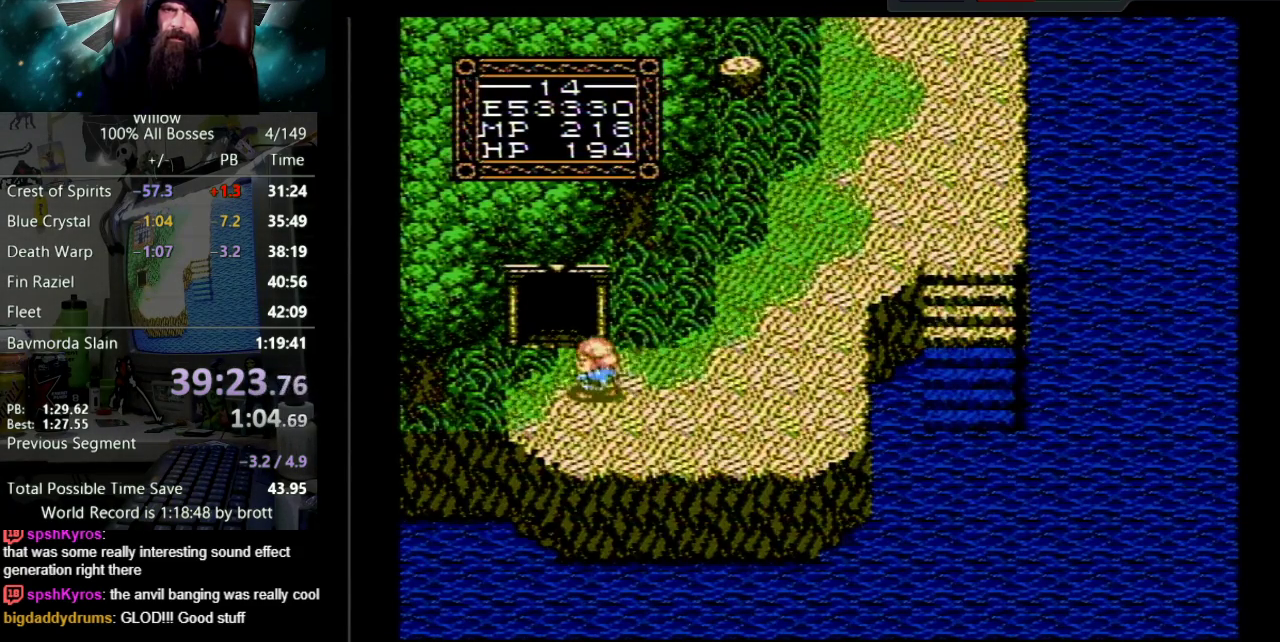
{"buttons": ["DPAD_UP"], "events": [[133, "DPAD_UP", "down"], [150, "DPAD_LEFT", "up"]]}
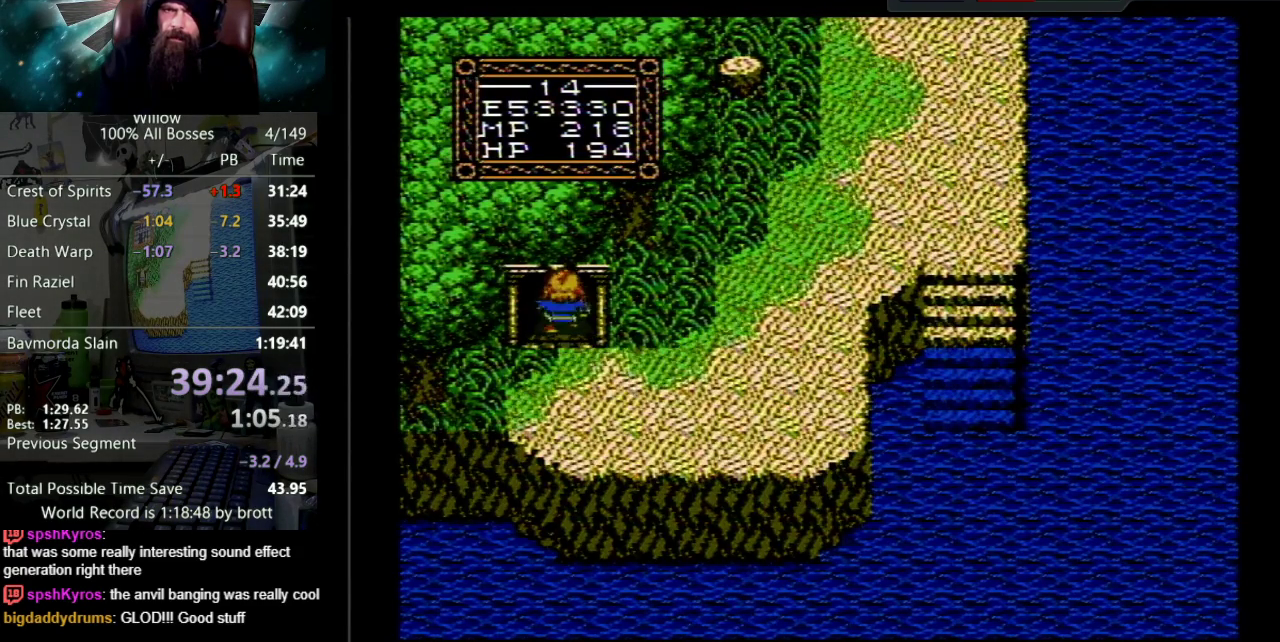
{"buttons": ["A", "B", "DPAD_UP"], "events": [[200, "DPAD_UP", "up"], [400, "DPAD_UP", "down"], [450, "A", "down"], [450, "B", "down"]]}
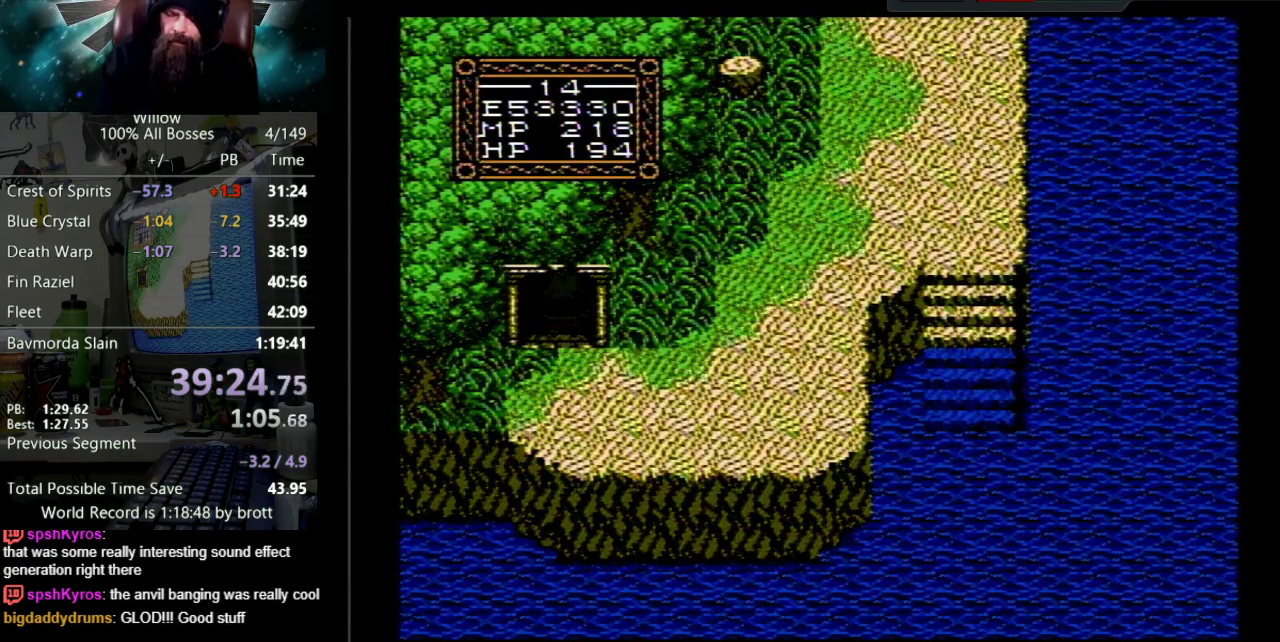
{"buttons": ["DPAD_UP"], "events": [[67, "B", "up"], [83, "A", "up"], [167, "A", "down"], [183, "B", "down"], [250, "B", "up"], [283, "A", "up"], [350, "A", "down"], [350, "B", "down"], [450, "B", "up"], [467, "A", "up"]]}
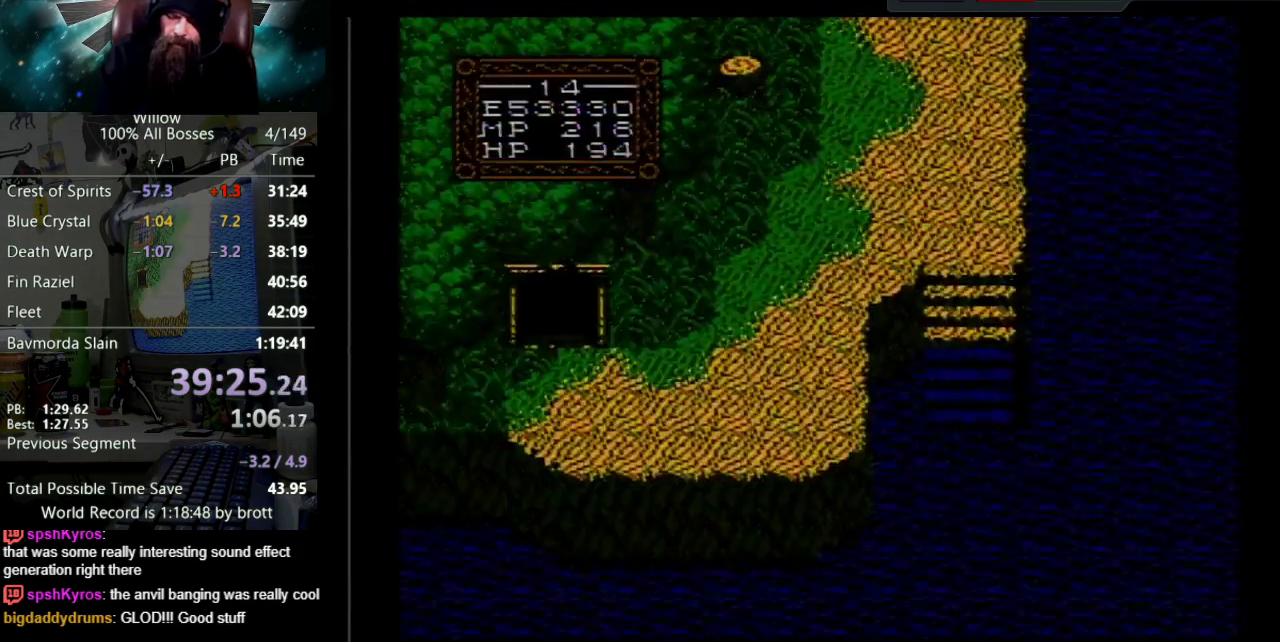
{"buttons": ["A", "DPAD_UP"], "events": [[17, "A", "down"], [33, "B", "down"], [100, "B", "up"], [150, "A", "up"], [317, "A", "down"], [317, "B", "down"], [483, "B", "up"]]}
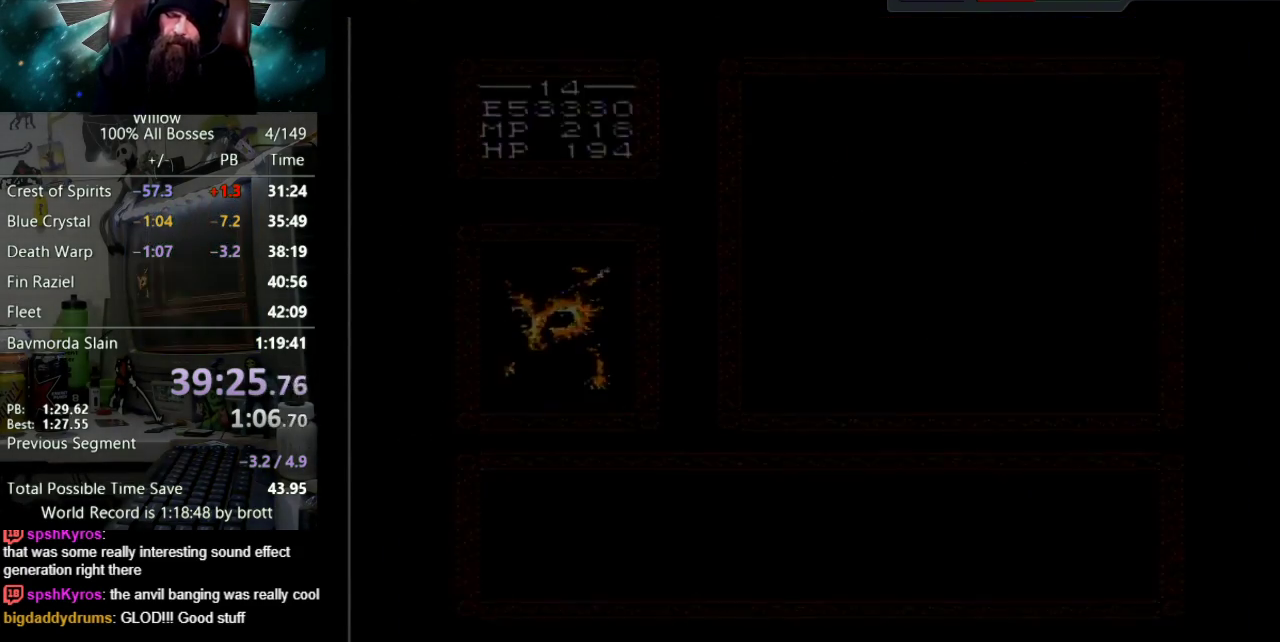
{"buttons": ["A", "B", "DPAD_UP"], "events": [[17, "A", "up"], [67, "A", "down"], [100, "B", "down"], [167, "B", "up"], [183, "A", "up"], [250, "A", "down"], [267, "B", "down"], [333, "B", "up"], [350, "A", "up"], [433, "A", "down"], [450, "B", "down"]]}
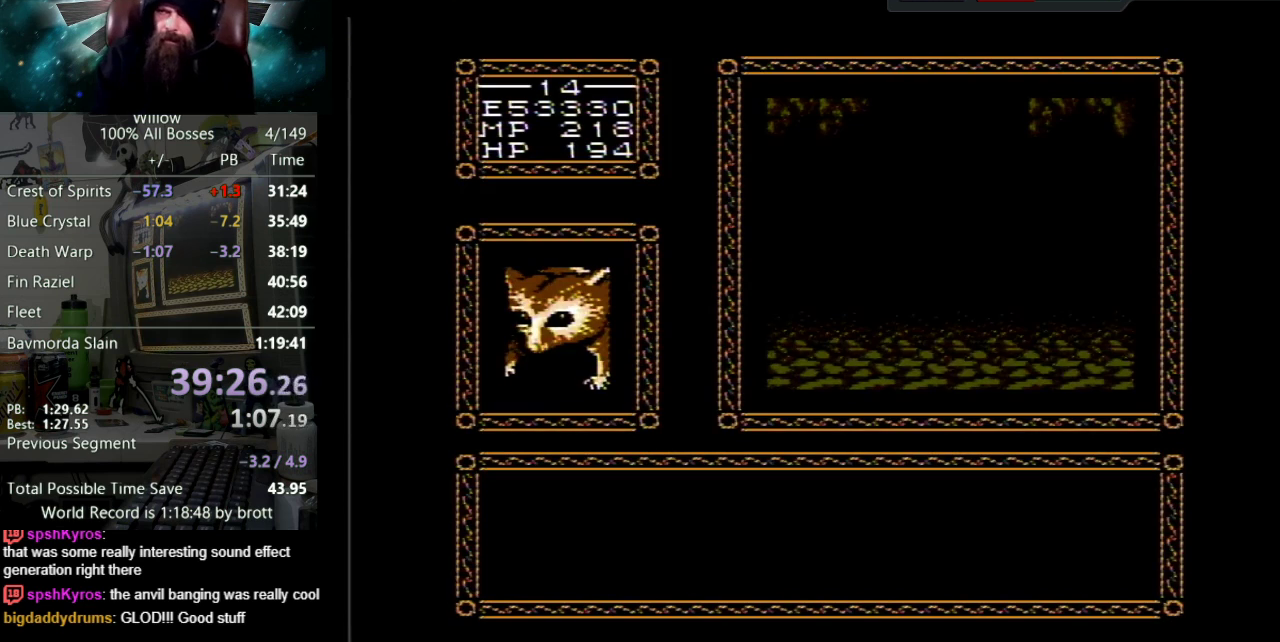
{"buttons": ["A", "B", "DPAD_UP"], "events": [[33, "A", "up"], [33, "B", "up"], [117, "A", "down"], [117, "B", "down"], [183, "B", "up"], [217, "A", "up"], [283, "A", "down"], [300, "B", "down"], [367, "B", "up"], [400, "A", "up"], [467, "A", "down"], [467, "B", "down"]]}
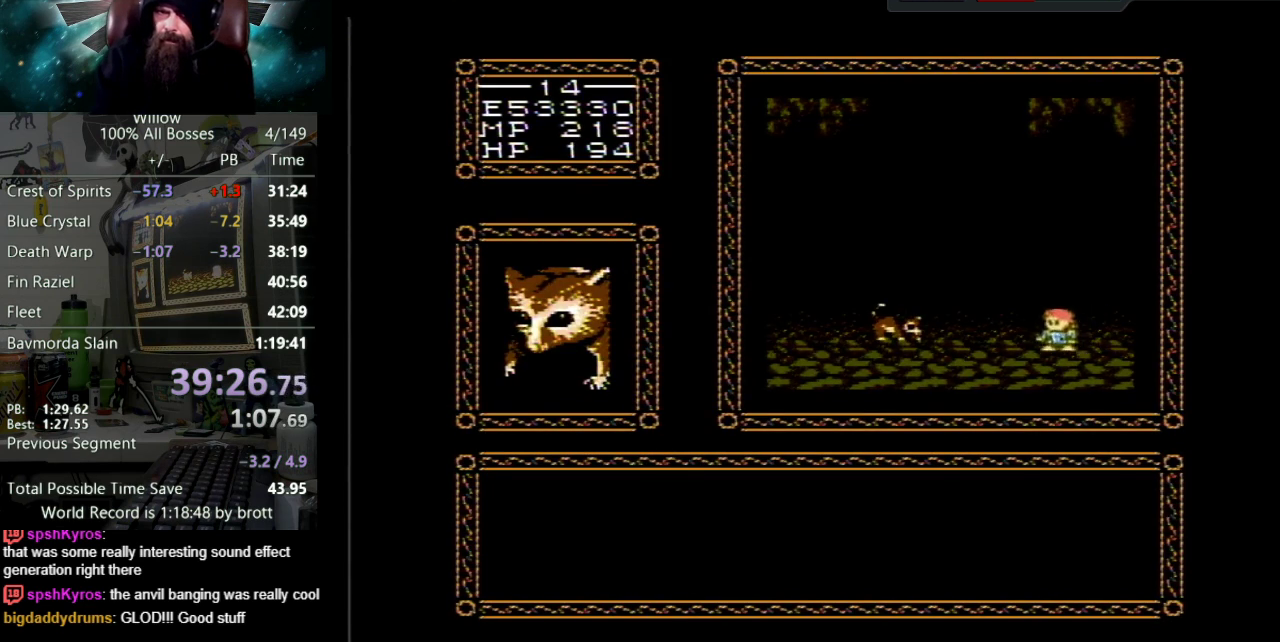
{"buttons": ["A", "DPAD_UP"], "events": [[33, "B", "up"], [50, "A", "up"], [133, "A", "down"], [167, "B", "down"], [233, "B", "up"], [250, "A", "up"], [317, "A", "down"], [333, "B", "down"], [417, "B", "up"], [433, "A", "up"], [483, "A", "down"]]}
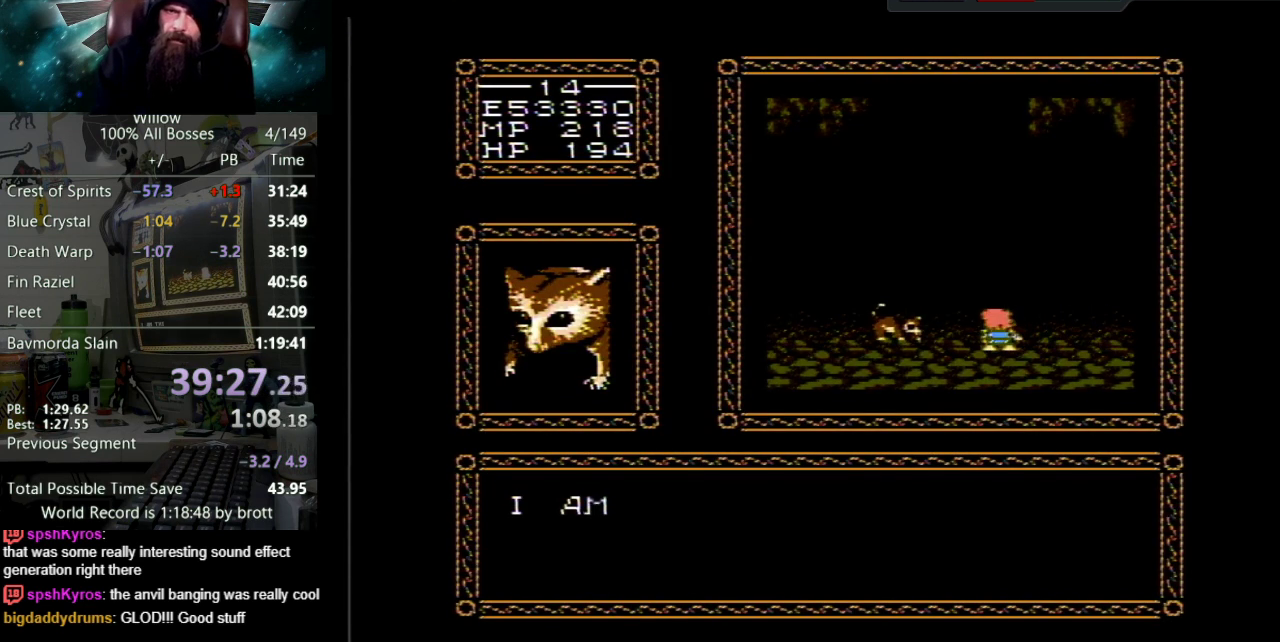
{"buttons": ["DPAD_UP"], "events": [[33, "B", "down"], [83, "B", "up"], [100, "A", "up"], [183, "A", "down"], [200, "B", "down"], [267, "B", "up"], [283, "A", "up"], [383, "A", "down"], [383, "B", "down"], [450, "A", "up"], [450, "B", "up"]]}
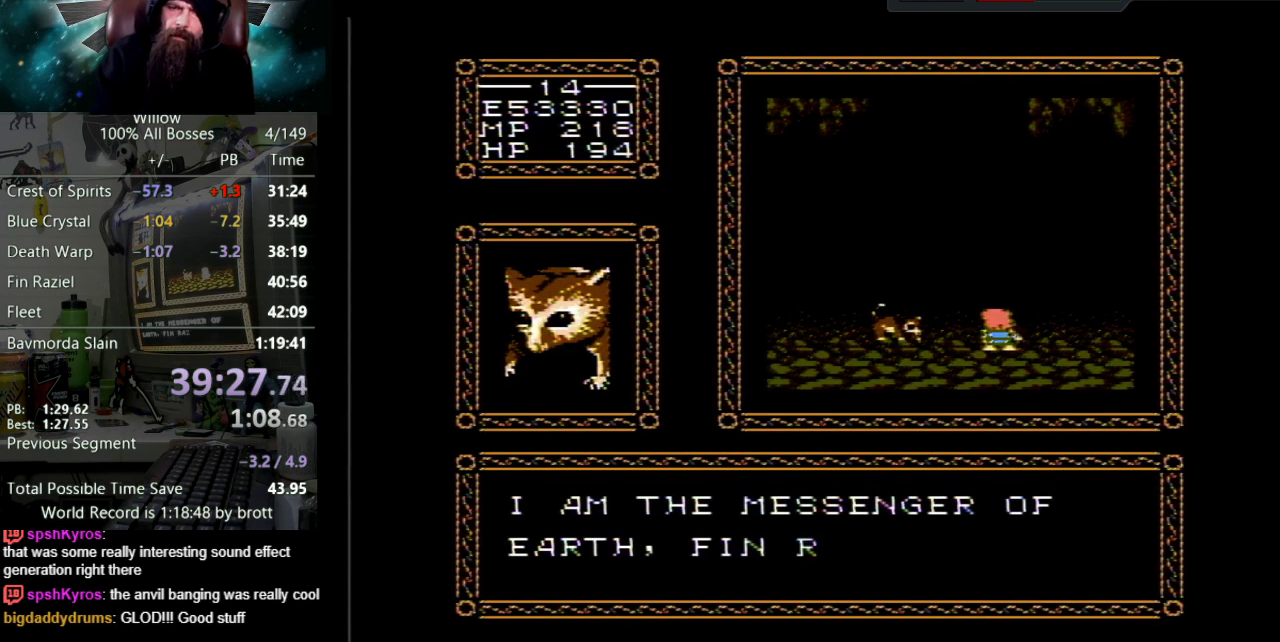
{"buttons": ["A", "DPAD_UP"], "events": [[50, "A", "down"], [50, "B", "down"], [117, "B", "up"], [150, "A", "up"], [233, "A", "down"], [233, "B", "down"], [300, "B", "up"], [333, "A", "up"], [400, "A", "down"], [433, "B", "down"], [500, "B", "up"]]}
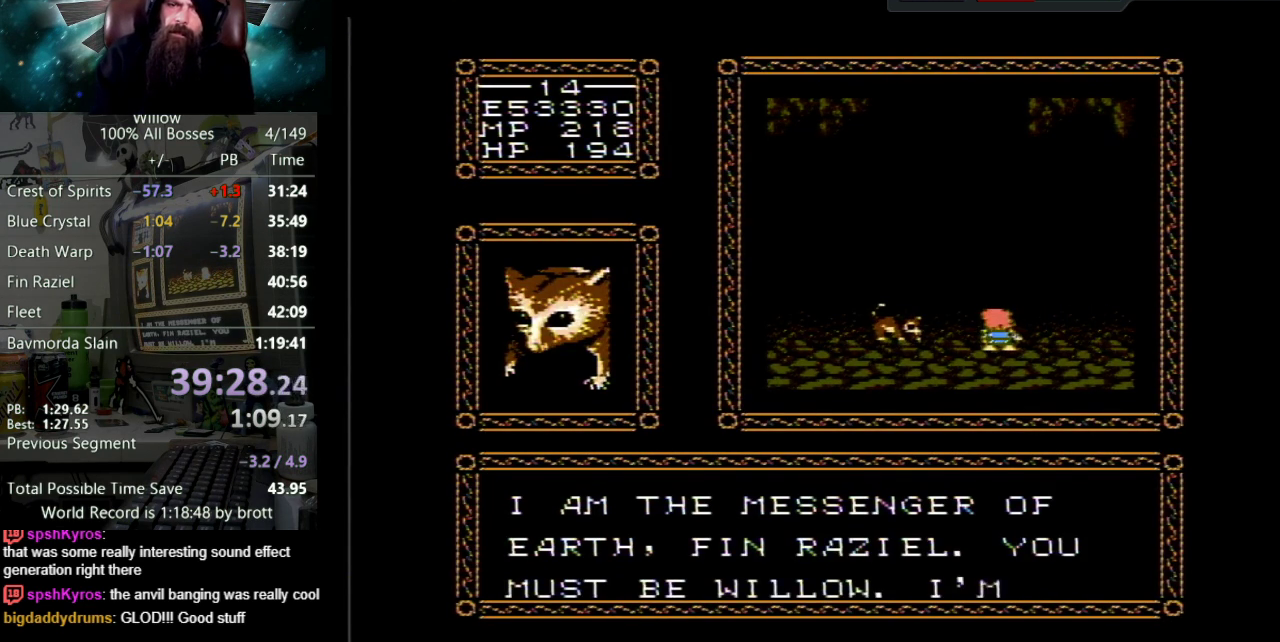
{"buttons": ["A", "B", "DPAD_UP"], "events": [[17, "A", "up"], [83, "A", "down"], [117, "B", "down"], [200, "A", "up"], [200, "B", "up"], [283, "A", "down"], [300, "B", "down"], [367, "B", "up"], [417, "A", "up"], [467, "A", "down"], [483, "B", "down"]]}
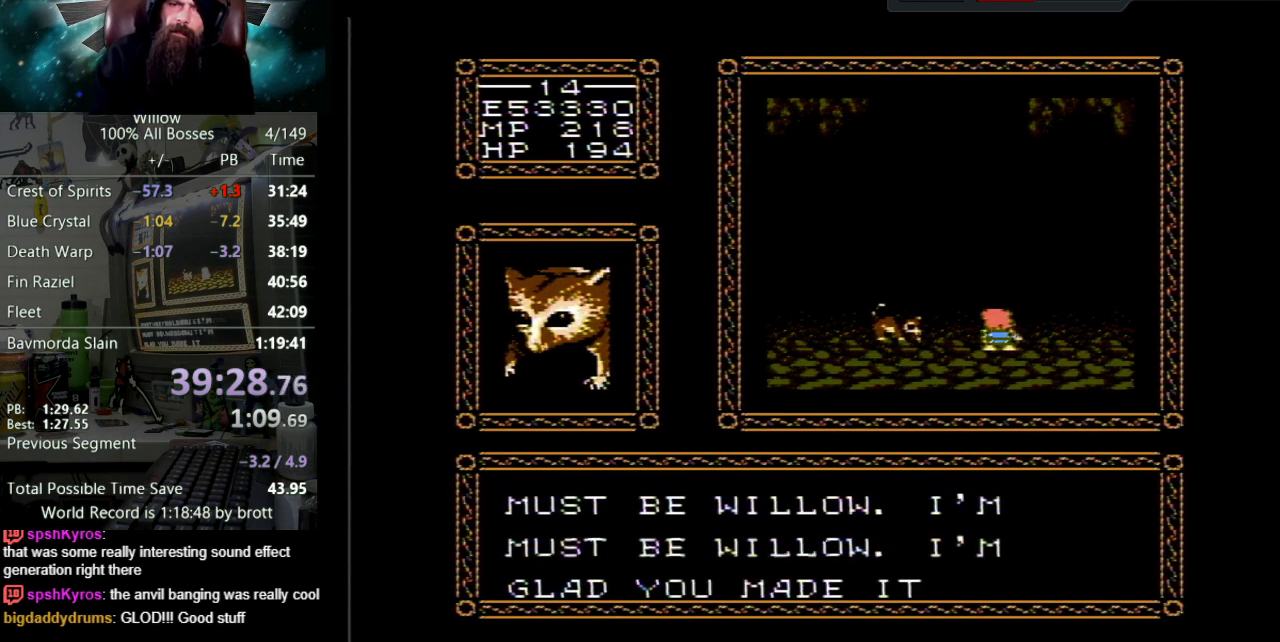
{"buttons": ["DPAD_UP"], "events": [[67, "B", "up"], [83, "A", "up"], [150, "A", "down"], [200, "B", "down"], [250, "B", "up"], [283, "A", "up"], [350, "A", "down"], [367, "B", "down"], [450, "B", "up"], [483, "A", "up"]]}
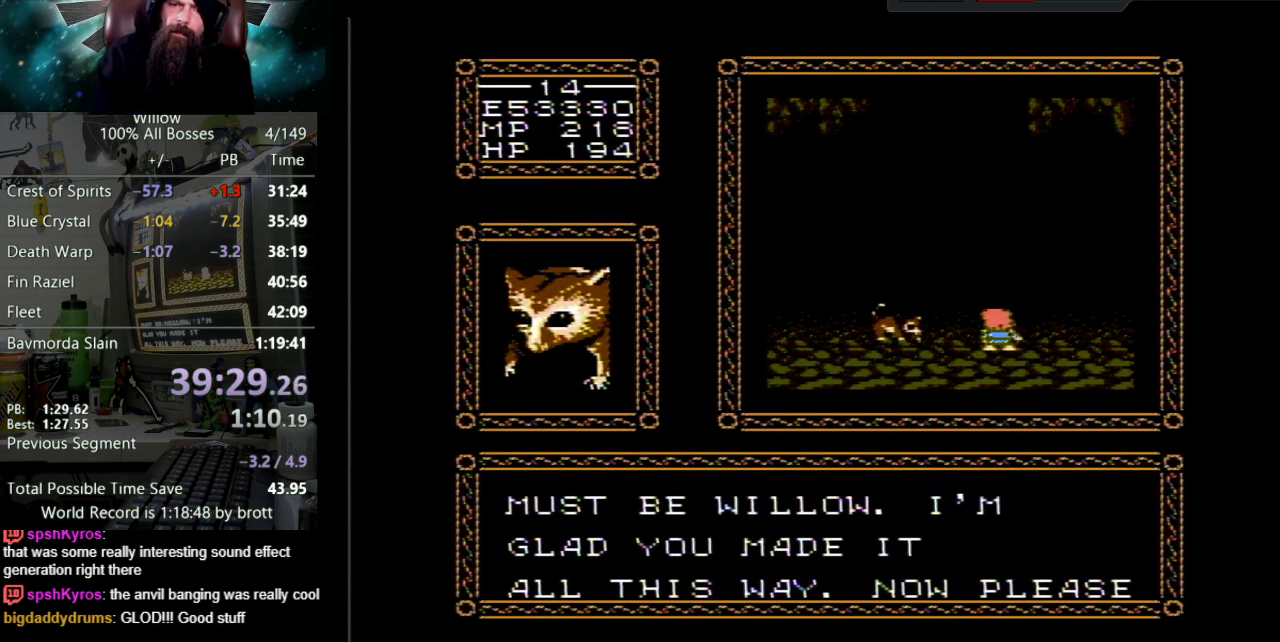
{"buttons": ["A", "B", "DPAD_UP"], "events": [[50, "A", "down"], [50, "B", "down"], [133, "B", "up"], [183, "A", "up"], [233, "A", "down"], [250, "B", "down"], [317, "B", "up"], [350, "A", "up"], [433, "A", "down"], [450, "B", "down"]]}